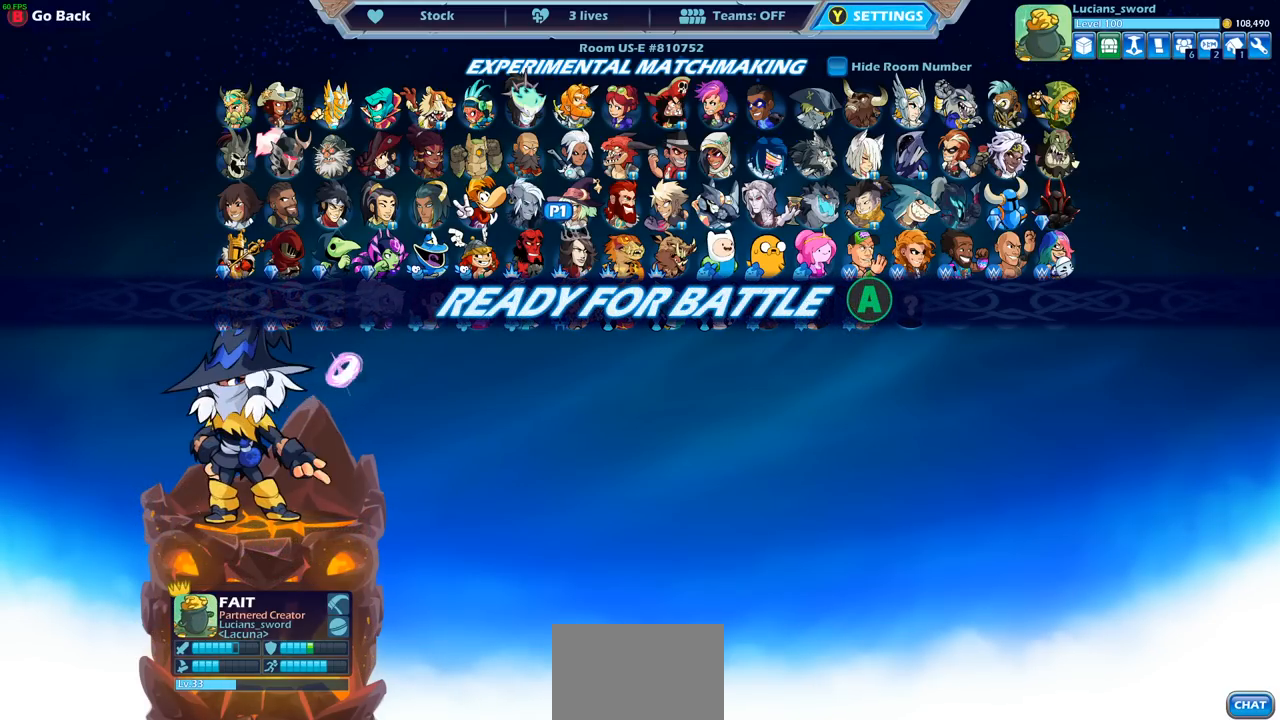
Gameplay with a controller (PlayStation layout); each line is a JSON object with the inputs held at the frame after it. "events" lists button and stick changes between this image and that frame as [ms after this image, input, new state], when the widget could be followed in between.
{"buttons": [], "left_stick": "center", "right_stick": "center", "events": [[267, "CROSS", "down"], [367, "CROSS", "up"]]}
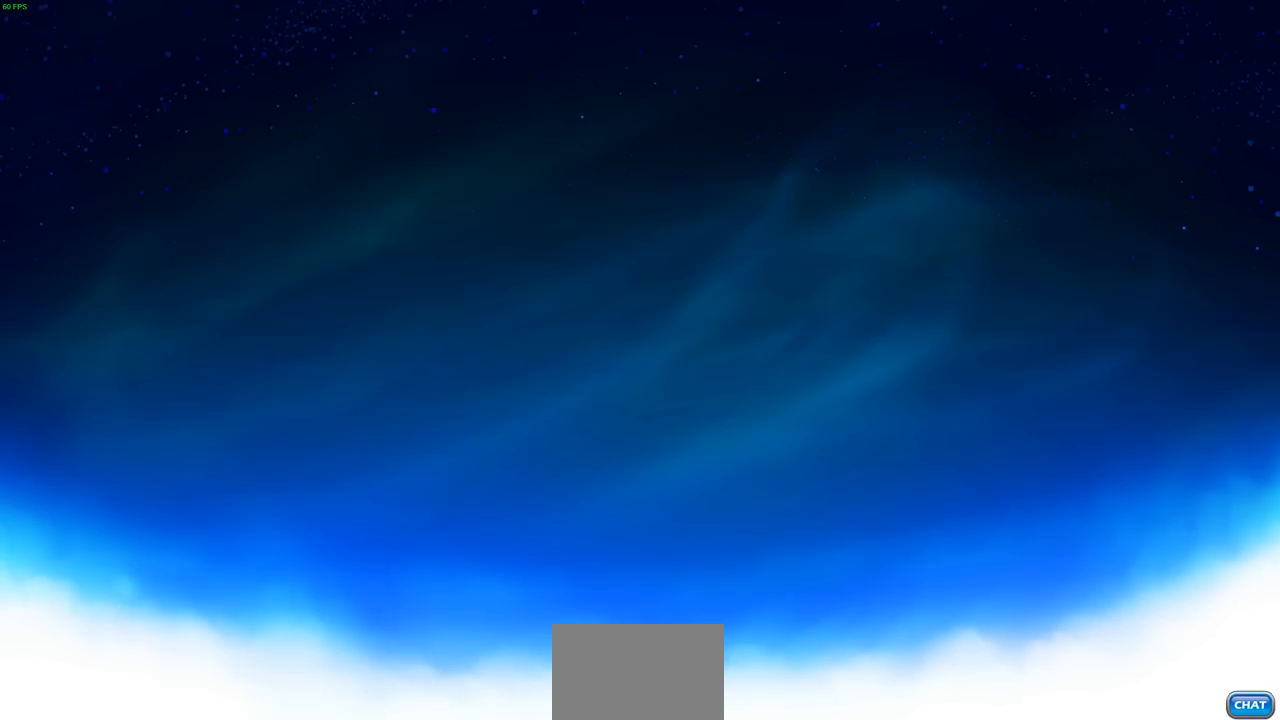
{"buttons": [], "left_stick": "center", "right_stick": "center", "events": []}
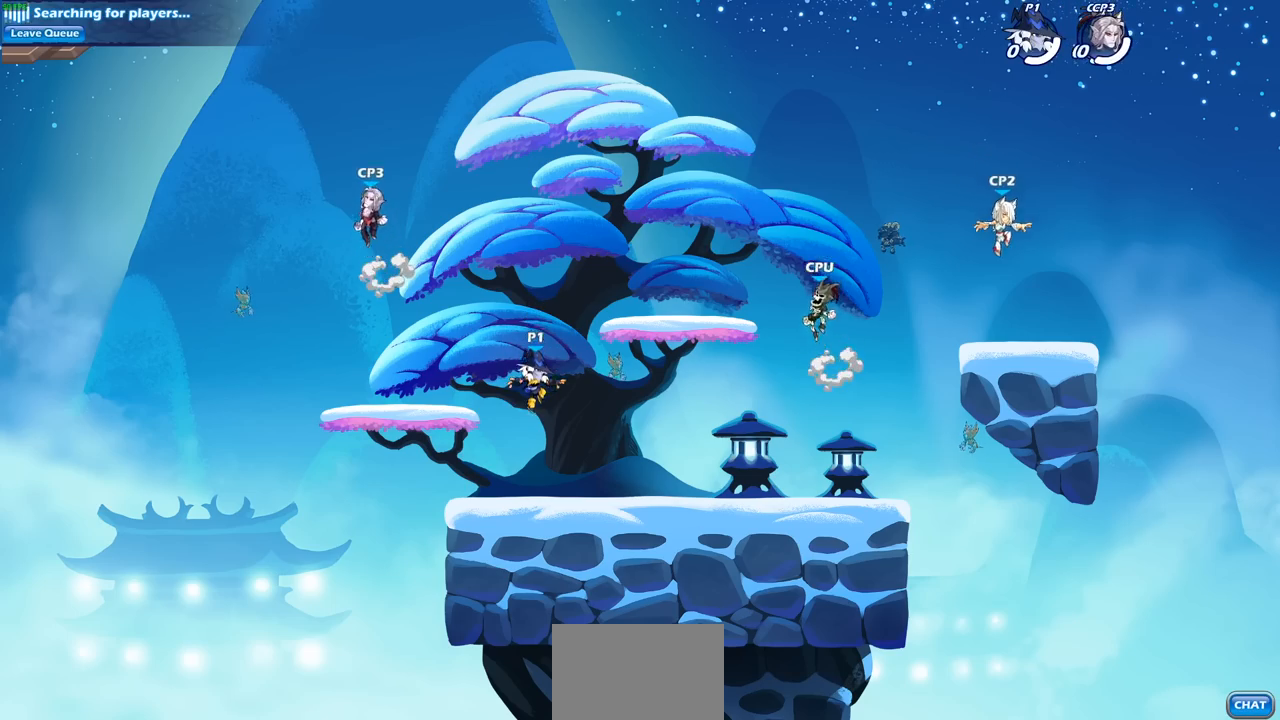
{"buttons": [], "left_stick": "right", "right_stick": "center", "events": [[467, "left_stick", "right"]]}
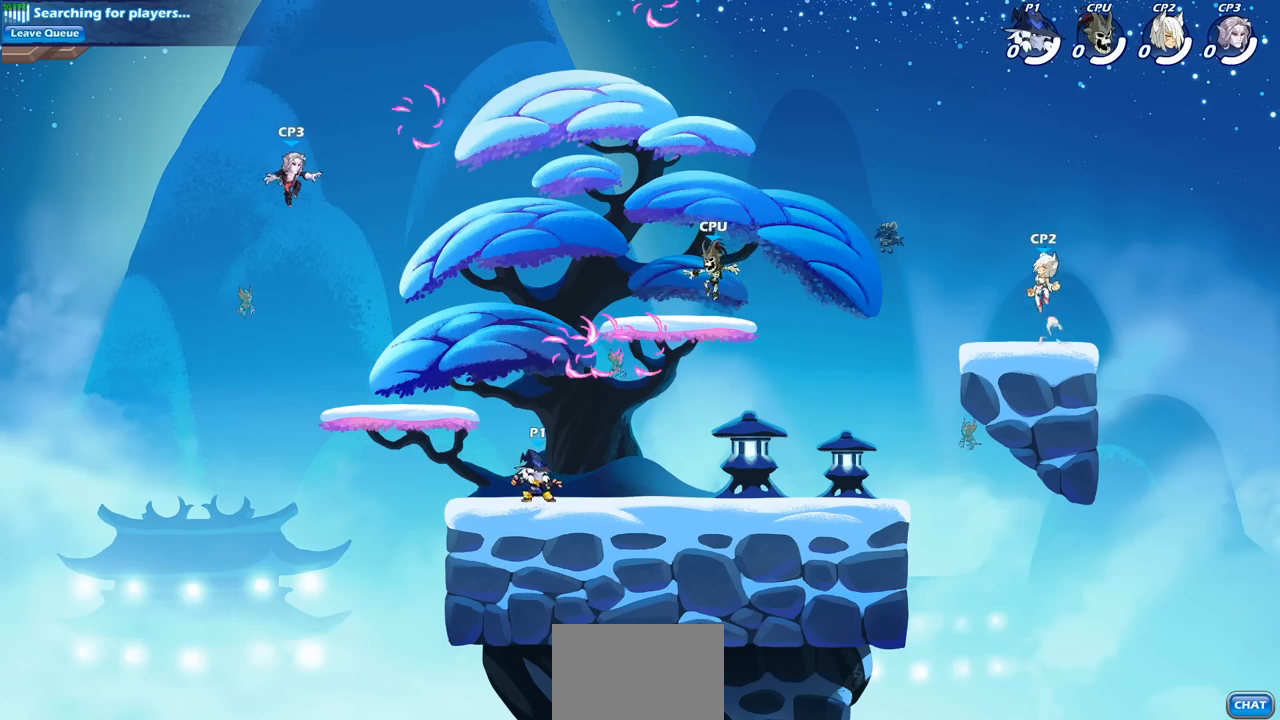
{"buttons": ["R1"], "left_stick": "left", "right_stick": "center", "events": [[67, "R2", "down"], [100, "CROSS", "down"], [100, "left_stick", "up-right"], [183, "CROSS", "up"], [217, "R2", "up"], [300, "CROSS", "down"], [317, "left_stick", "left"], [417, "CROSS", "up"], [450, "R1", "down"]]}
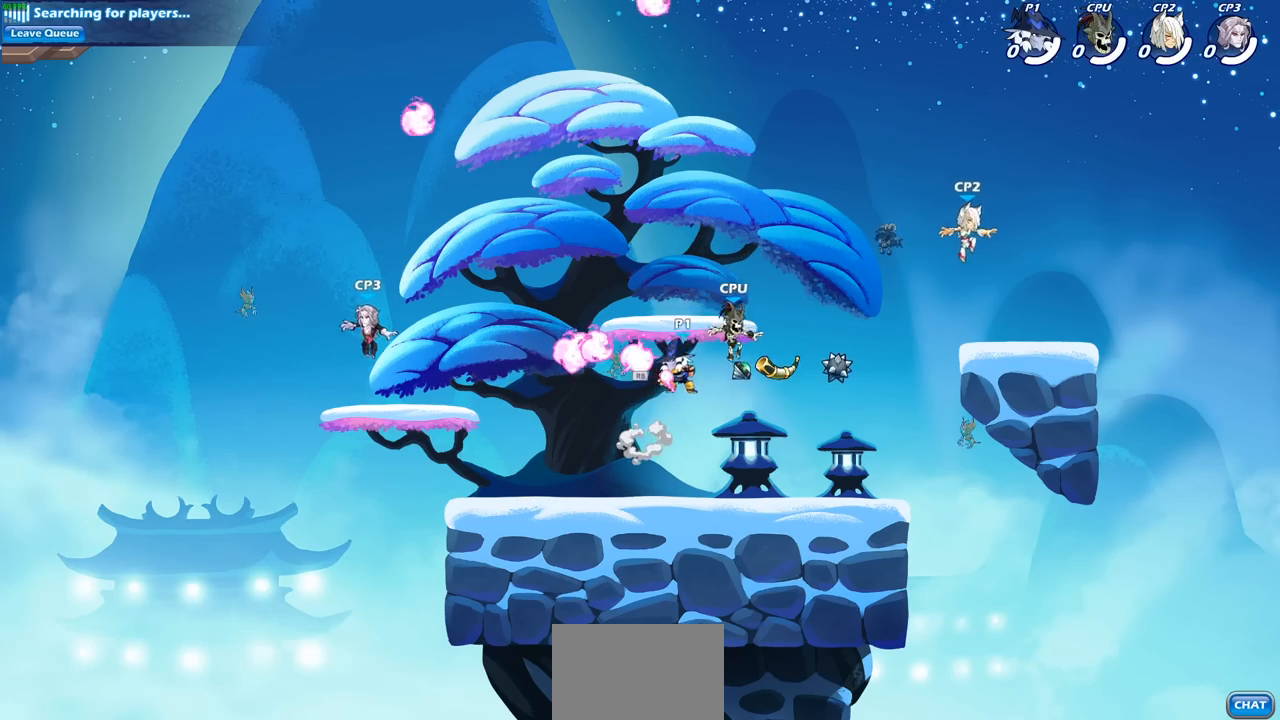
{"buttons": [], "left_stick": "center", "right_stick": "center", "events": [[83, "R1", "up"], [100, "left_stick", "down-left"], [250, "left_stick", "down-right"], [350, "SQUARE", "down"], [350, "left_stick", "up-right"], [417, "SQUARE", "up"], [450, "left_stick", "center"]]}
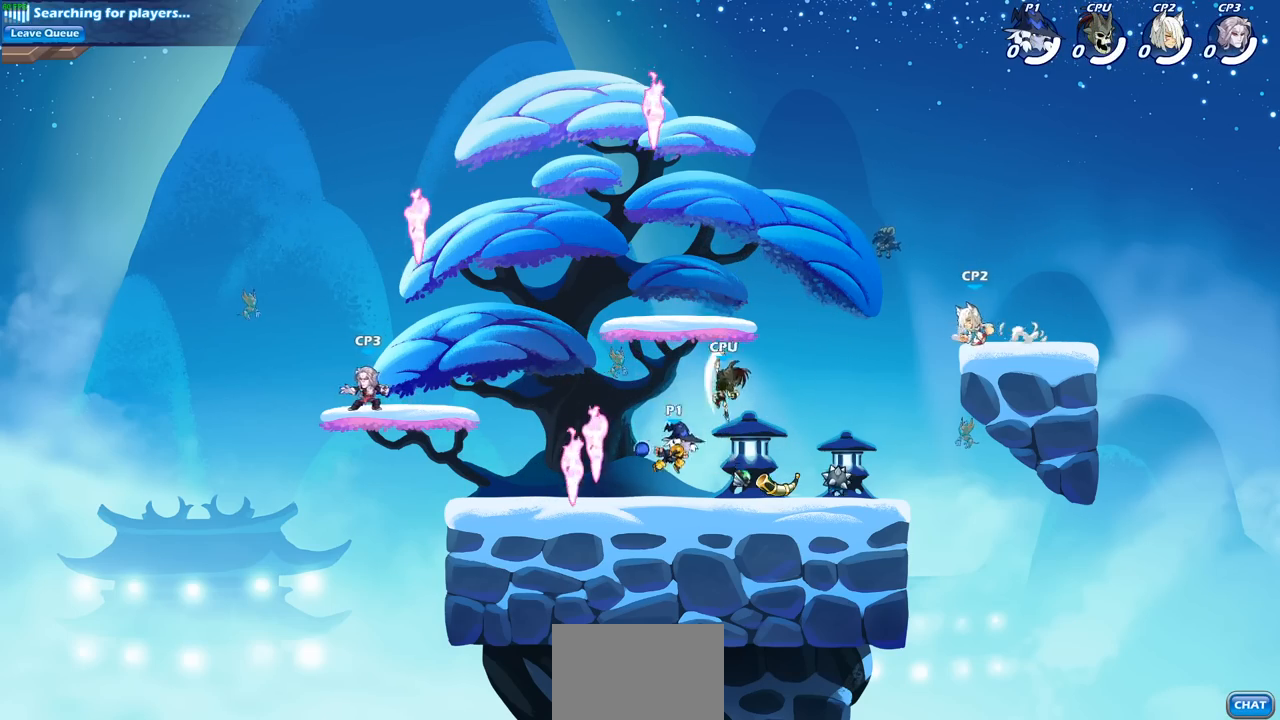
{"buttons": [], "left_stick": "center", "right_stick": "center", "events": []}
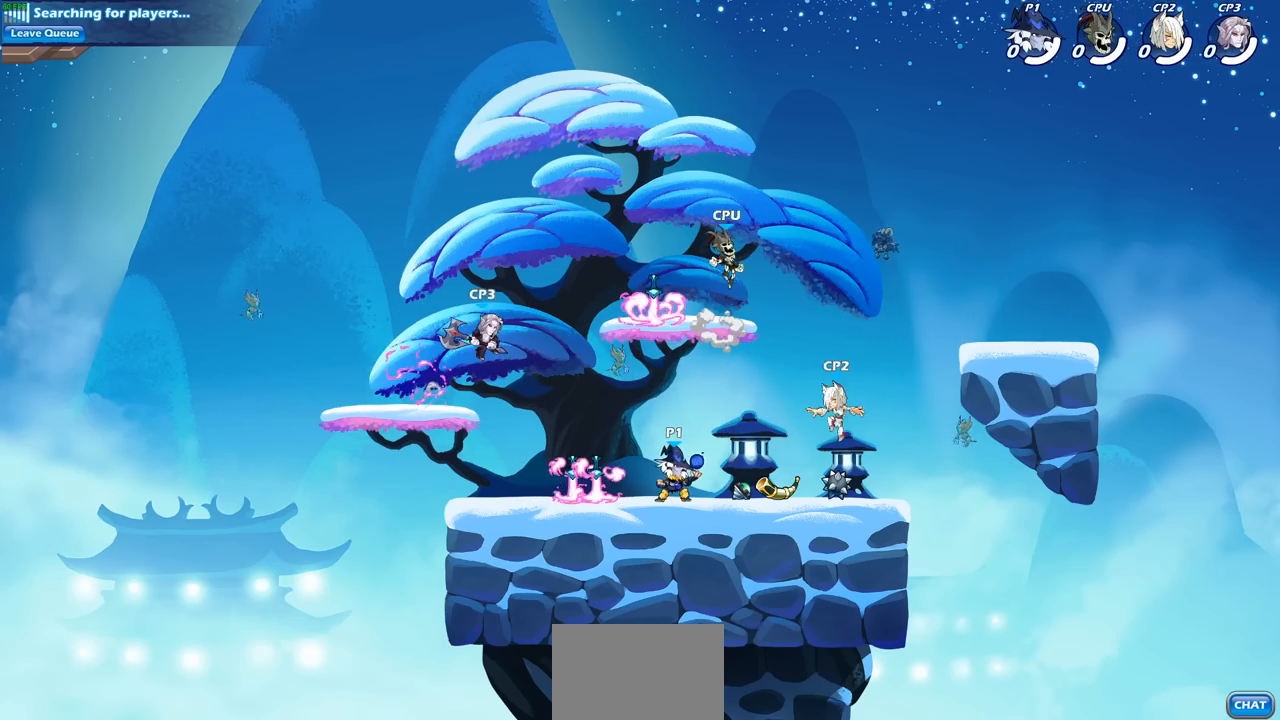
{"buttons": [], "left_stick": "center", "right_stick": "center", "events": [[167, "left_stick", "down"], [267, "SQUARE", "down"], [383, "SQUARE", "up"], [467, "left_stick", "center"]]}
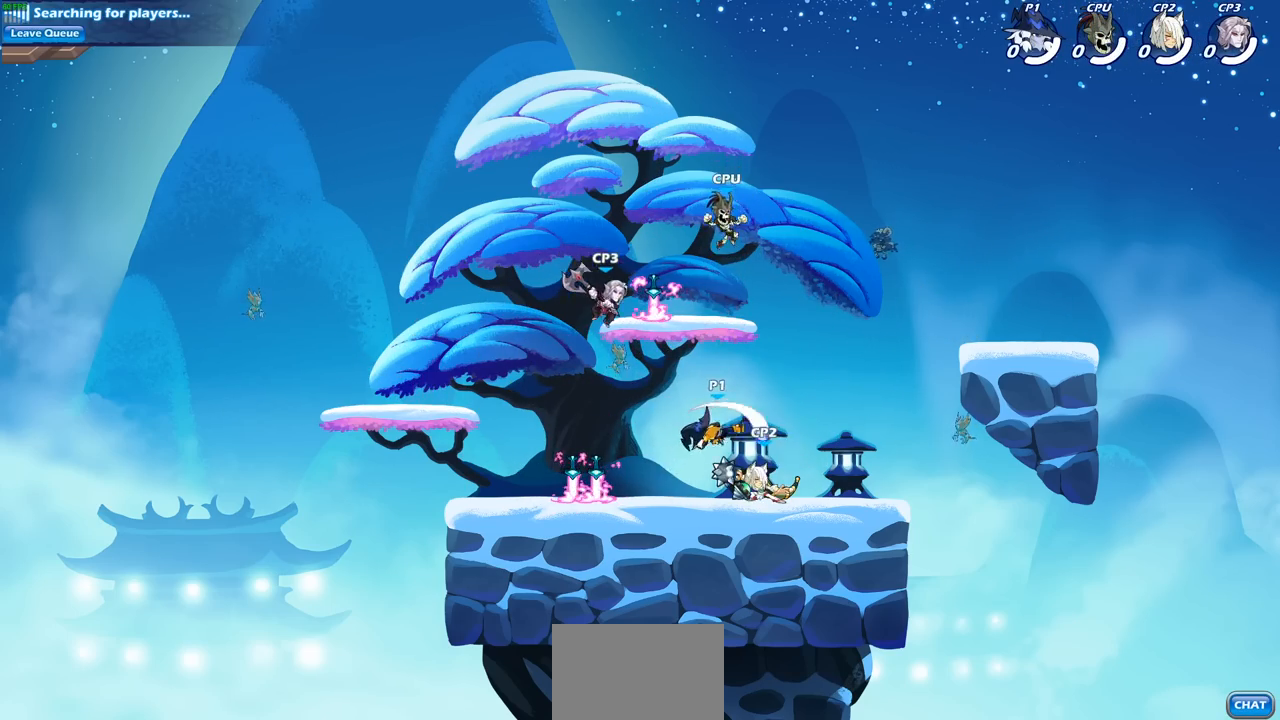
{"buttons": ["SQUARE"], "left_stick": "center", "right_stick": "center", "events": [[417, "SQUARE", "down"]]}
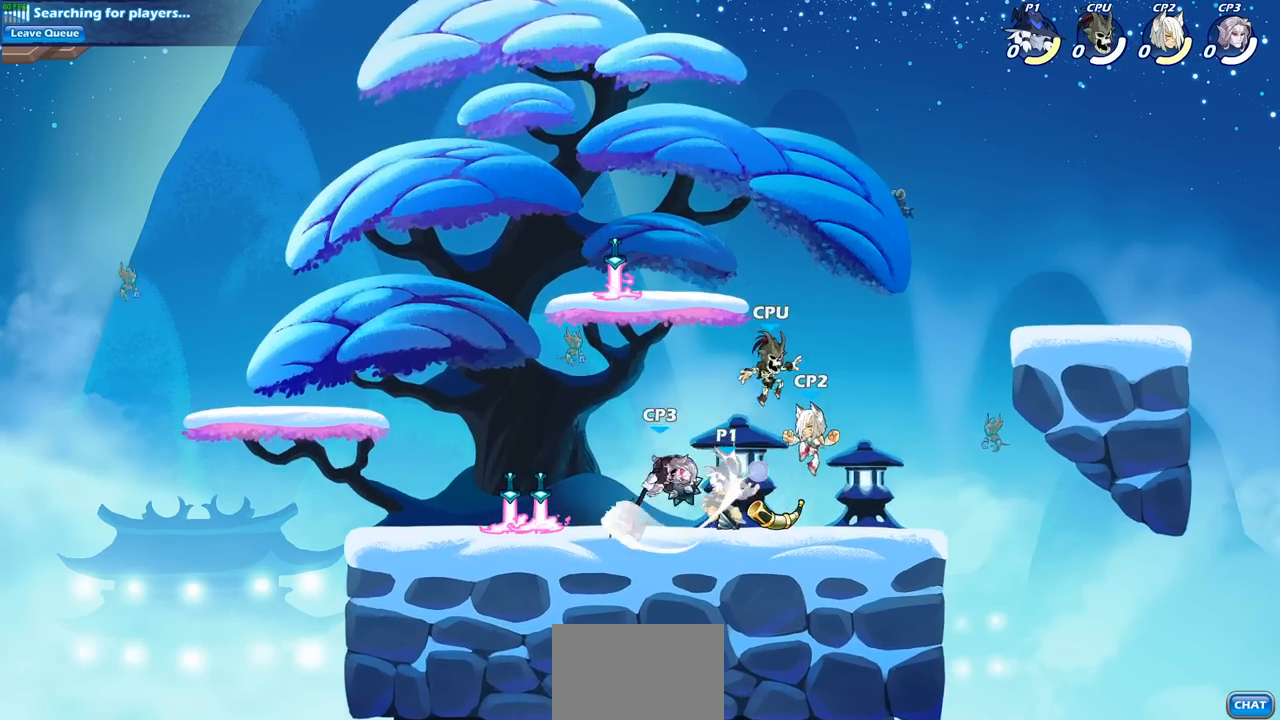
{"buttons": ["SQUARE"], "left_stick": "center", "right_stick": "center", "events": [[17, "SQUARE", "up"], [117, "SQUARE", "down"], [233, "SQUARE", "up"], [283, "SQUARE", "down"], [383, "SQUARE", "up"], [483, "SQUARE", "down"]]}
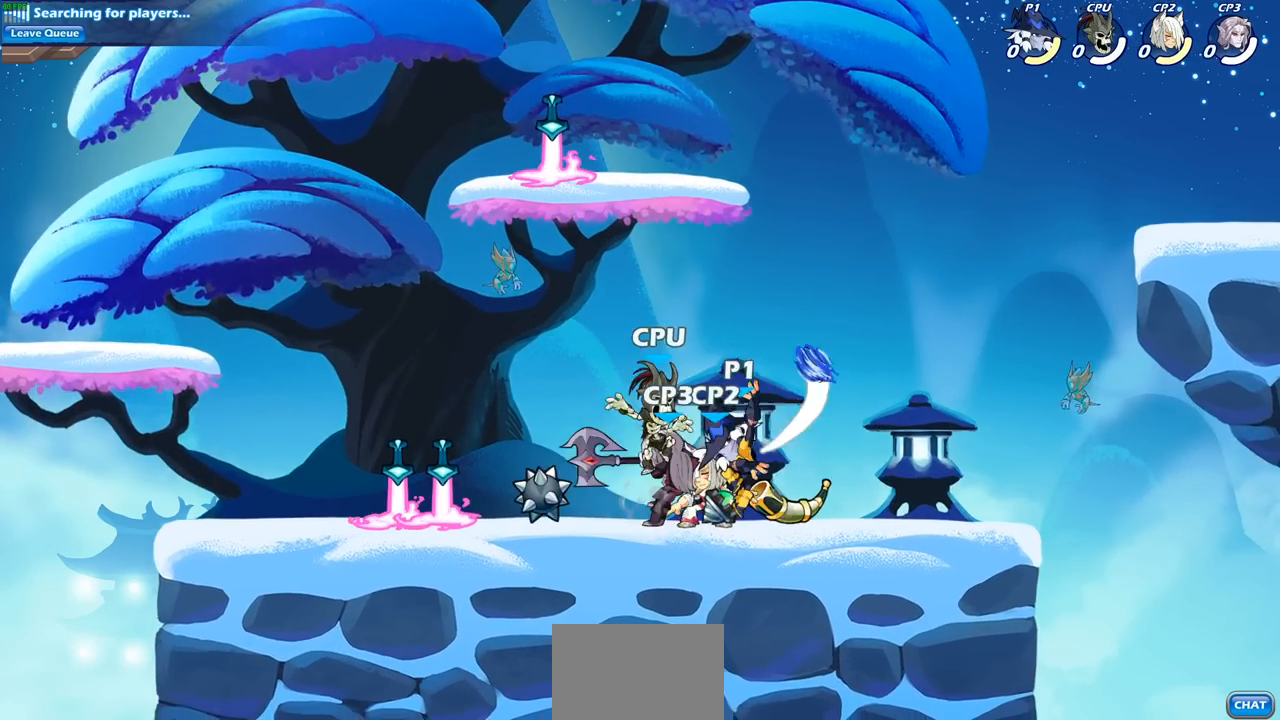
{"buttons": [], "left_stick": "center", "right_stick": "center", "events": [[50, "left_stick", "right"], [100, "SQUARE", "up"], [467, "left_stick", "center"]]}
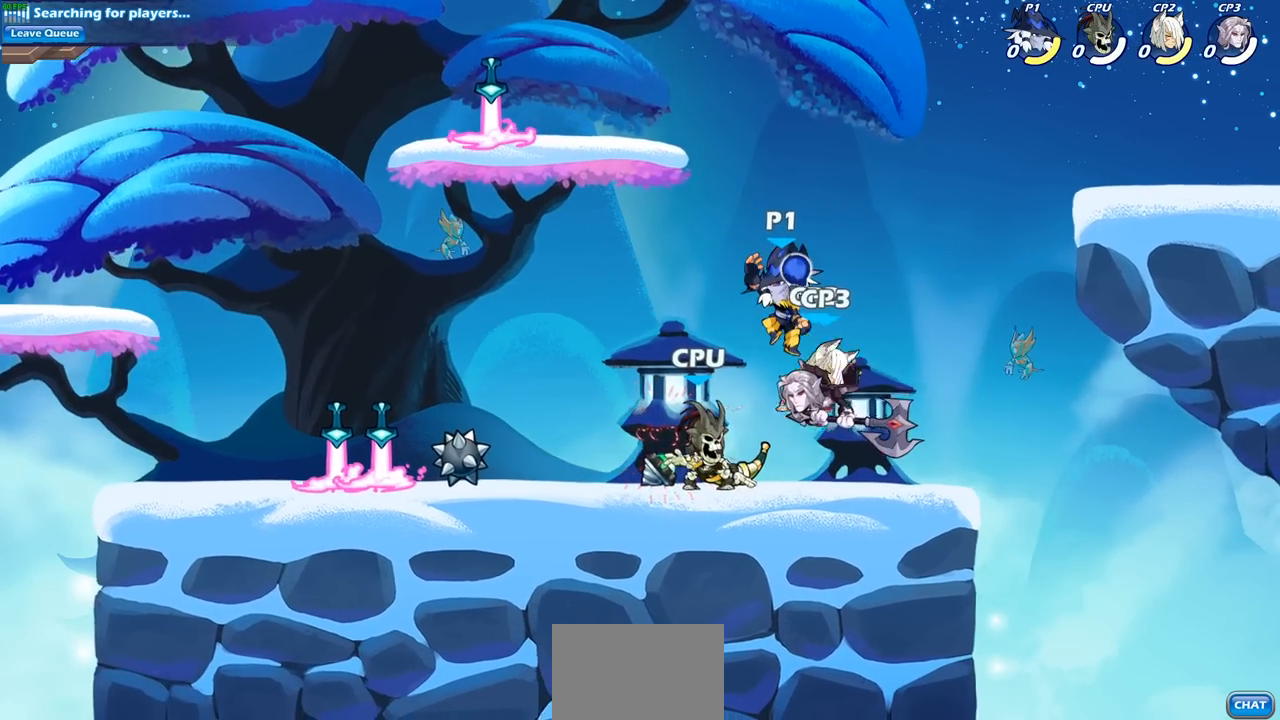
{"buttons": [], "left_stick": "right", "right_stick": "center", "events": [[83, "left_stick", "left"], [217, "R2", "down"], [417, "R2", "up"], [483, "left_stick", "right"]]}
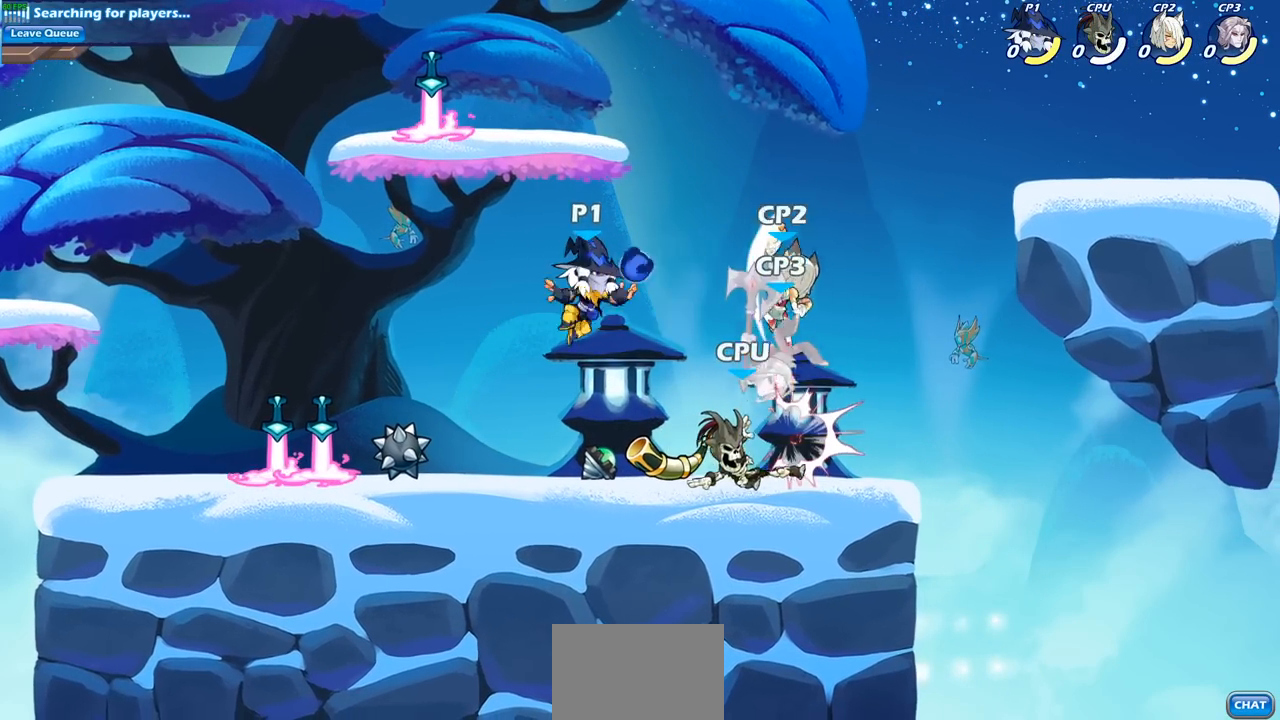
{"buttons": [], "left_stick": "center", "right_stick": "center", "events": [[50, "SQUARE", "down"], [167, "SQUARE", "up"], [367, "left_stick", "center"]]}
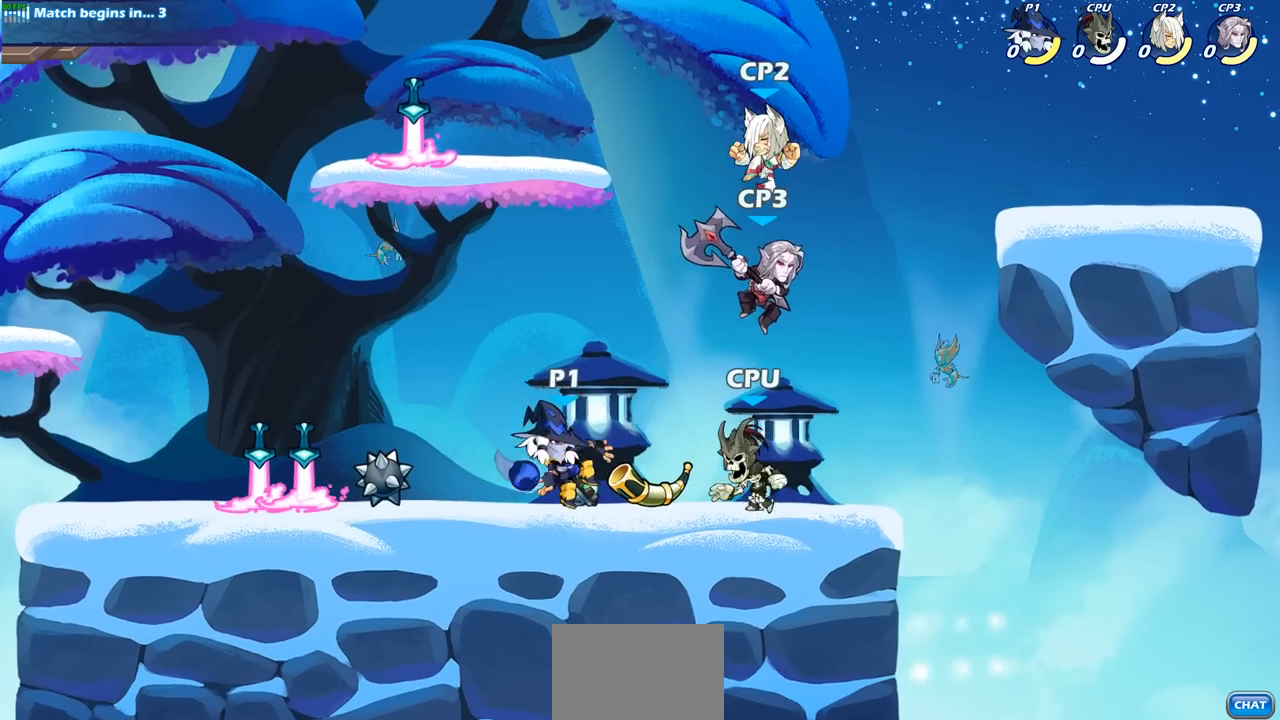
{"buttons": [], "left_stick": "center", "right_stick": "center", "events": [[133, "left_stick", "down"], [200, "SQUARE", "down"], [333, "SQUARE", "up"], [350, "left_stick", "center"]]}
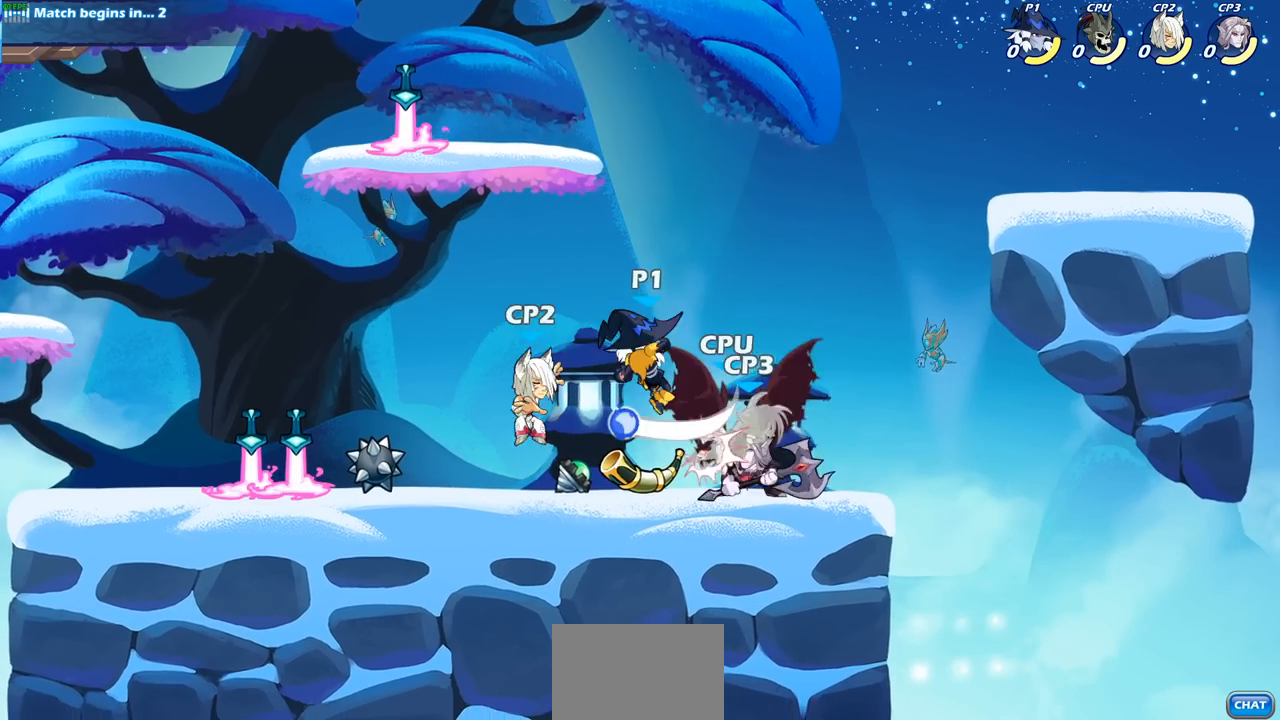
{"buttons": ["SQUARE"], "left_stick": "center", "right_stick": "center", "events": [[283, "SQUARE", "down"], [367, "SQUARE", "up"], [467, "SQUARE", "down"]]}
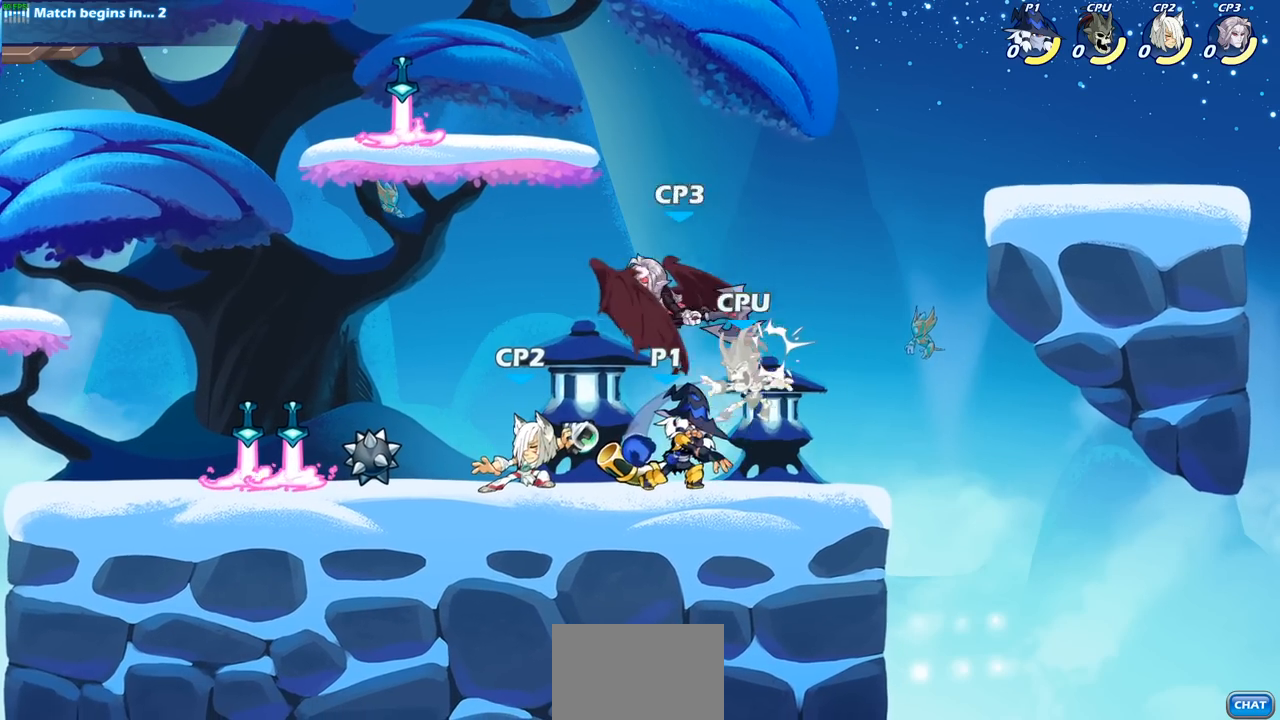
{"buttons": ["R2"], "left_stick": "right", "right_stick": "center", "events": [[83, "SQUARE", "up"], [167, "SQUARE", "down"], [267, "SQUARE", "up"], [317, "left_stick", "right"], [367, "R2", "down"], [417, "SQUARE", "down"], [500, "SQUARE", "up"]]}
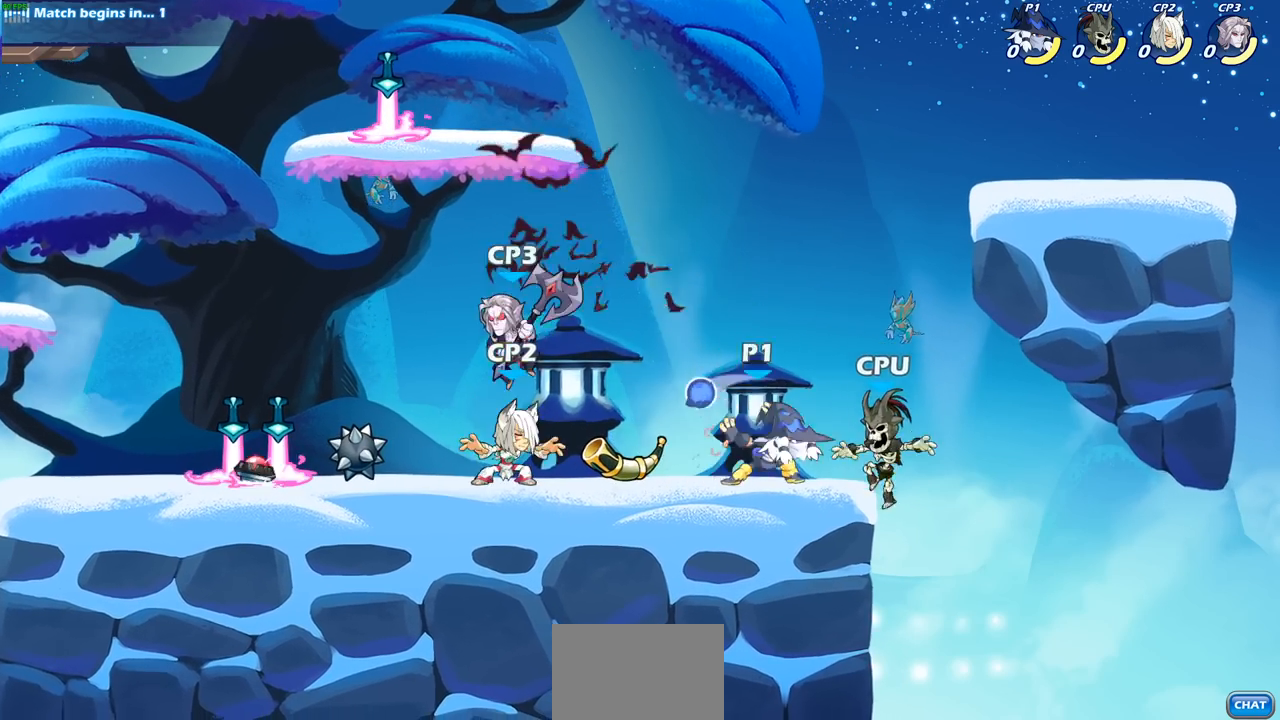
{"buttons": ["SQUARE"], "left_stick": "down", "right_stick": "left", "events": [[17, "R2", "up"], [50, "left_stick", "center"], [383, "left_stick", "down"], [400, "CROSS", "down"], [450, "SQUARE", "down"], [483, "CROSS", "up"], [483, "right_stick", "left"]]}
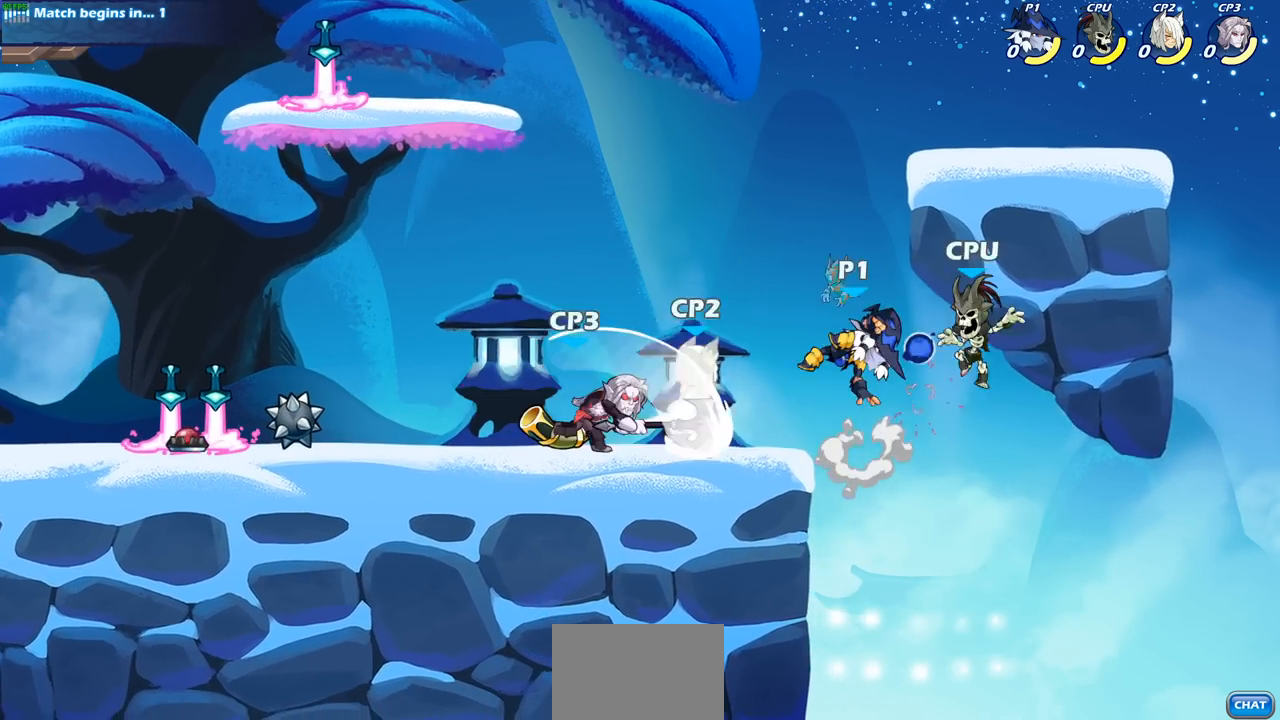
{"buttons": [], "left_stick": "up-right", "right_stick": "center", "events": [[17, "right_stick", "center"], [33, "SQUARE", "up"], [100, "left_stick", "up-left"], [500, "left_stick", "up-right"]]}
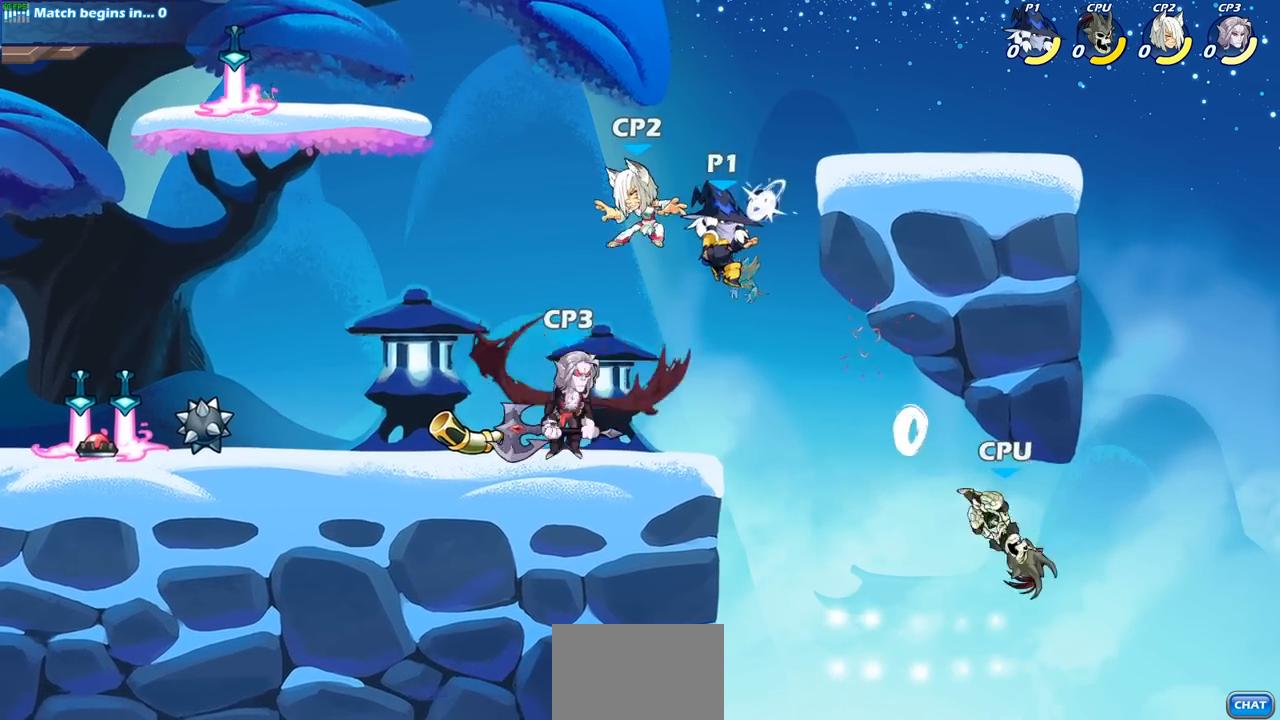
{"buttons": ["CIRCLE"], "left_stick": "down-left", "right_stick": "center", "events": [[33, "CROSS", "down"], [100, "left_stick", "down-right"], [183, "CROSS", "up"], [333, "CIRCLE", "down"], [333, "left_stick", "down"], [433, "left_stick", "down-left"]]}
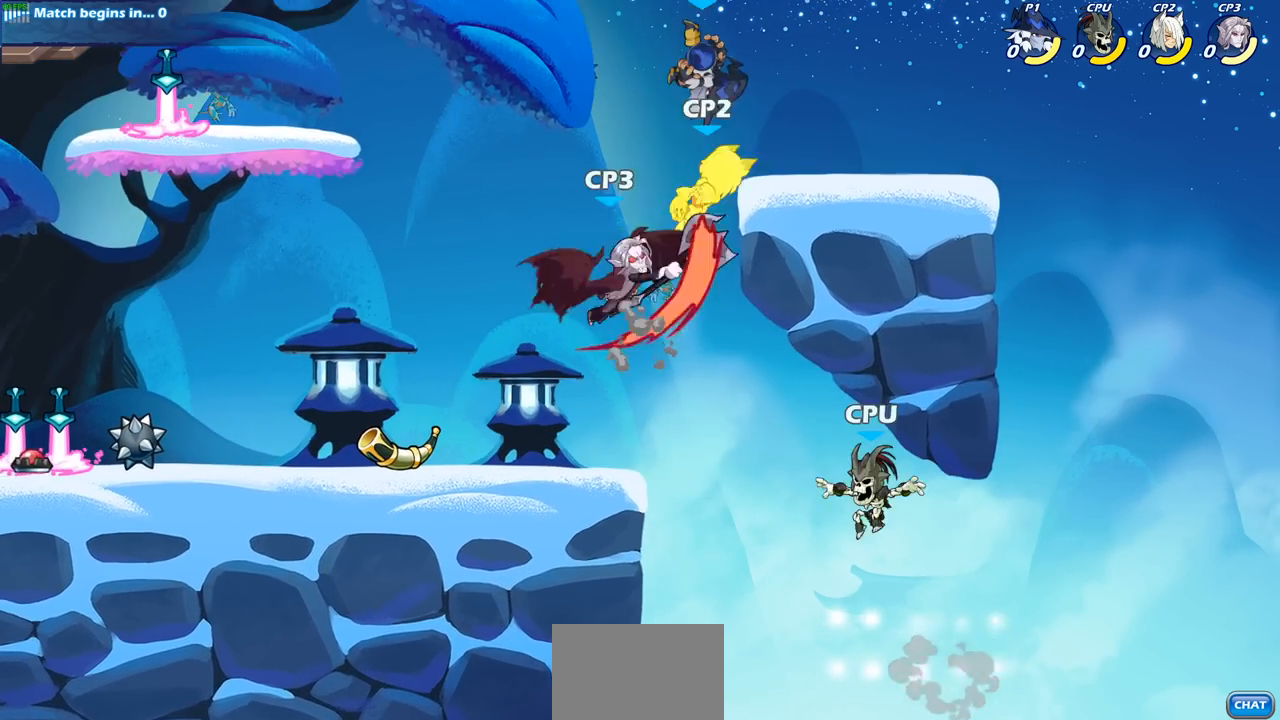
{"buttons": [], "left_stick": "center", "right_stick": "center", "events": [[67, "CIRCLE", "up"], [117, "left_stick", "center"]]}
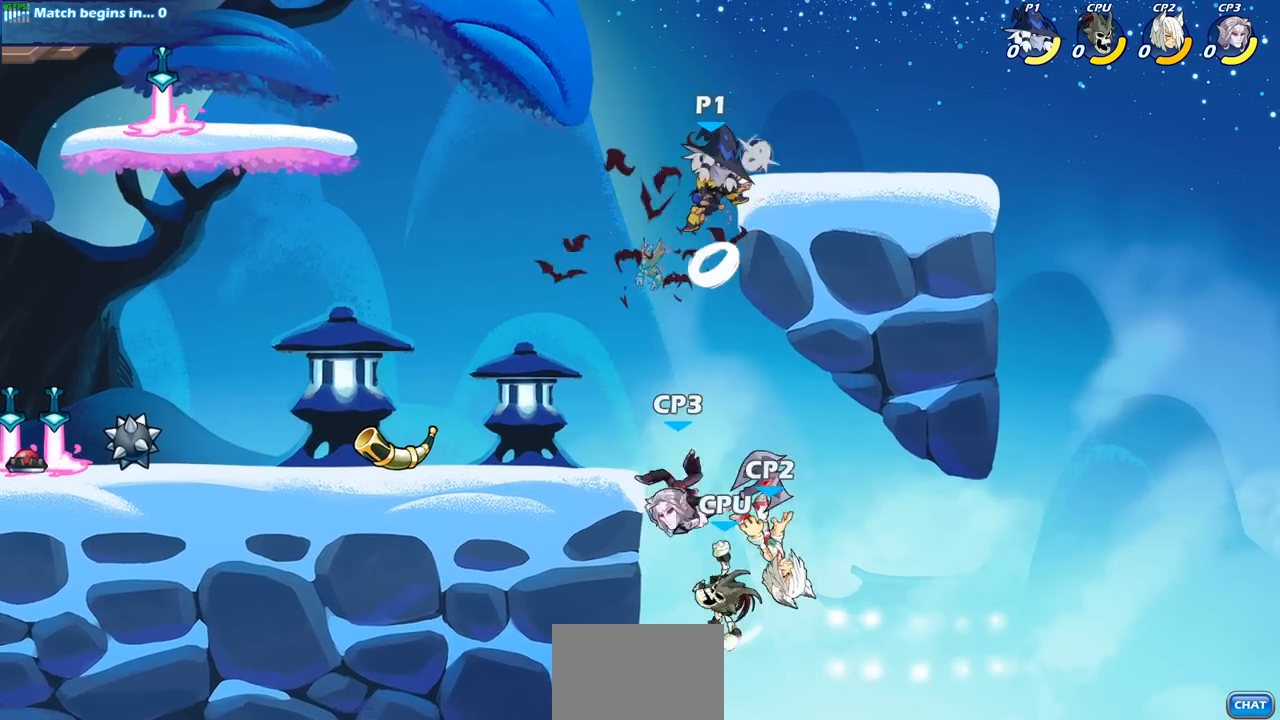
{"buttons": [], "left_stick": "center", "right_stick": "center", "events": [[33, "left_stick", "left"], [133, "SQUARE", "down"], [150, "left_stick", "down"], [233, "SQUARE", "up"], [250, "left_stick", "center"]]}